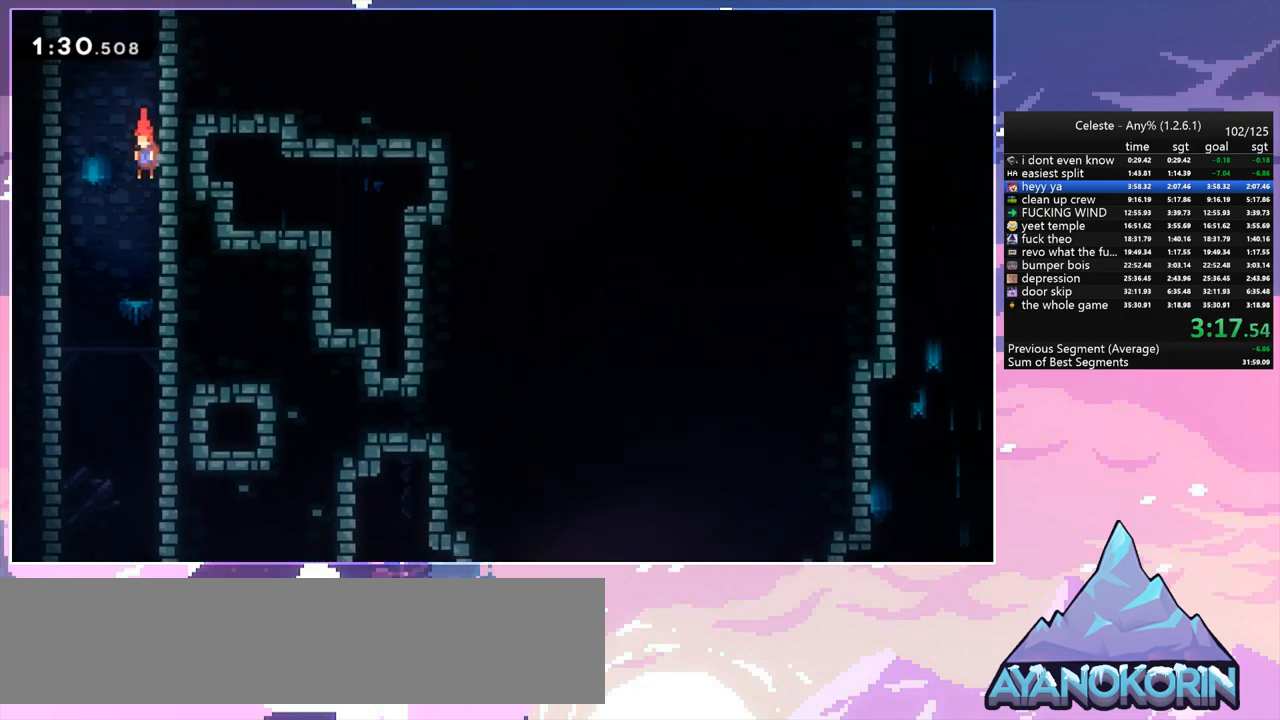
Gameplay with keyboard; each line is a JSON object with the keys held at the frame after it. "events" lists presses ("down") and releases ("up") of "dash", "down", "grab", "jump", "jump2", "left", "menu", "right", "skip" and "up" between this image and that frame as [ms after this image, input, new state], when the widget could be followed in between. No other keys are recorded. Mouse input is not recorded. Key names are as the overlay labels them; some are game actions (e.g. jump) rather than physical keys.
{"keys": ["down"], "events": []}
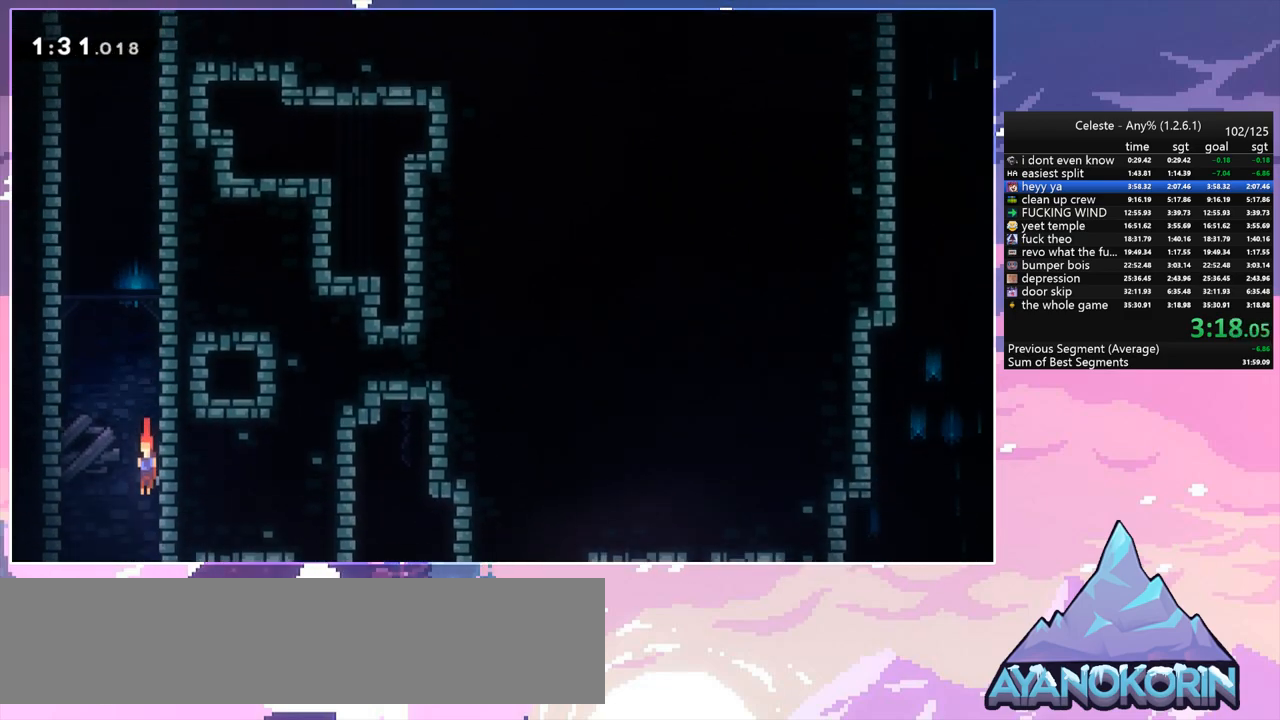
{"keys": ["down", "right"], "events": [[217, "right", "down"], [267, "dash", "down"], [417, "dash", "up"]]}
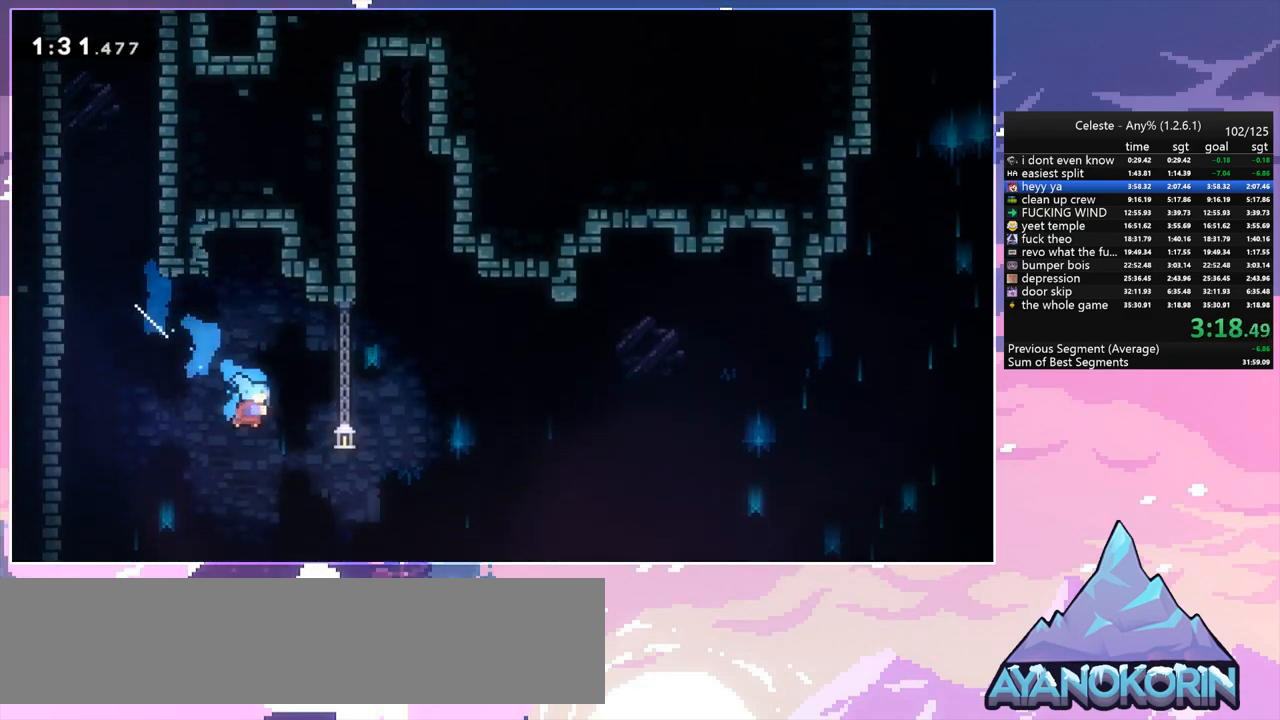
{"keys": ["dash", "down", "right"], "events": [[467, "dash", "down"]]}
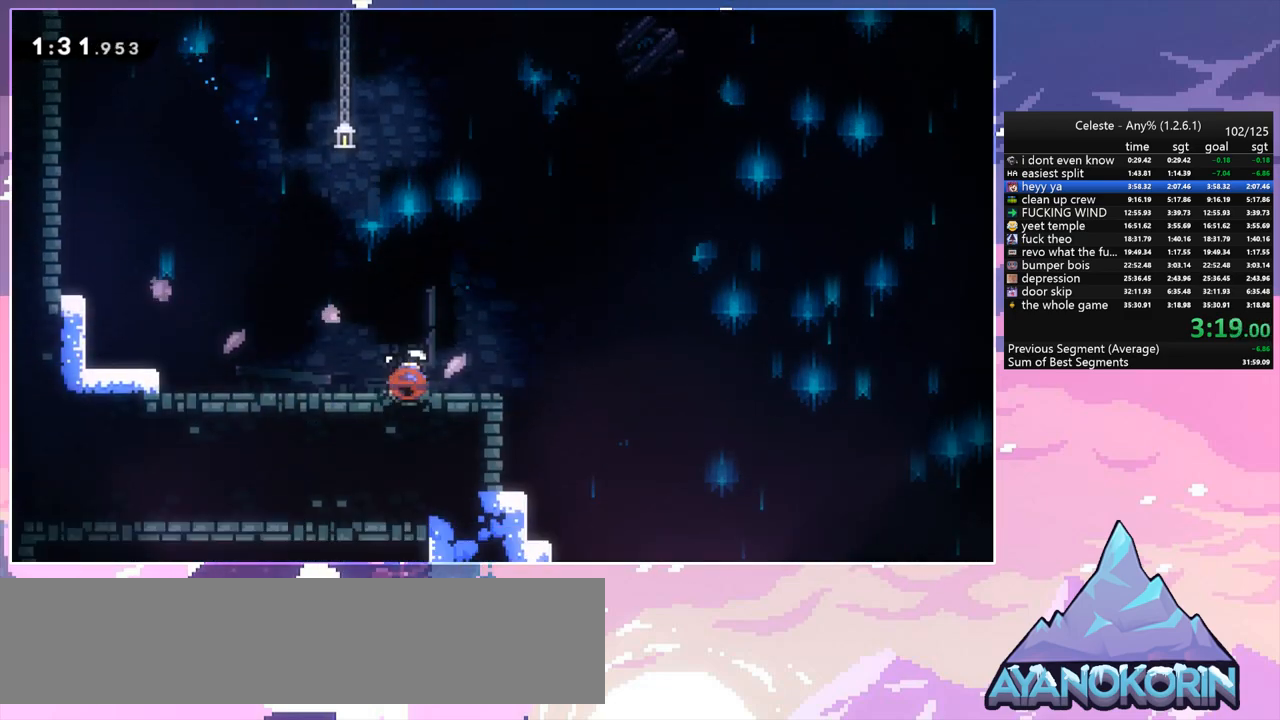
{"keys": ["down", "right"], "events": [[150, "jump", "down"], [250, "jump", "up"], [433, "dash", "up"]]}
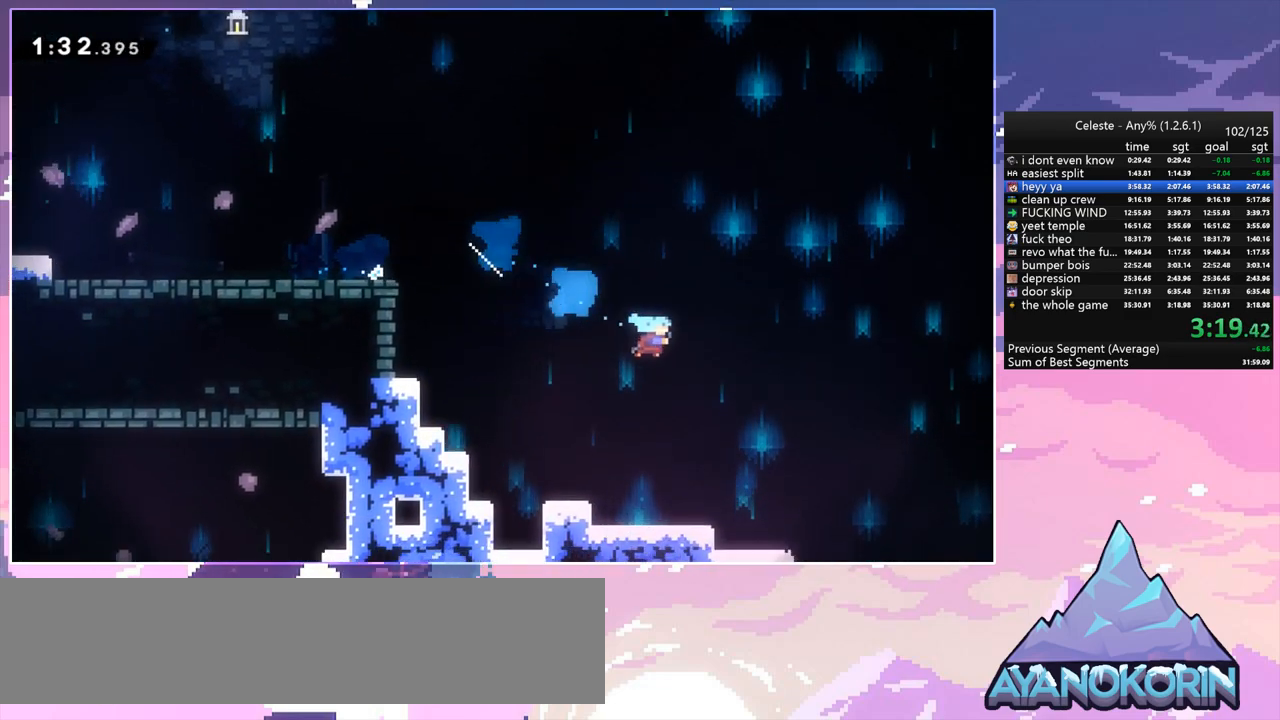
{"keys": ["jump", "right"], "events": [[267, "down", "up"], [400, "jump", "down"]]}
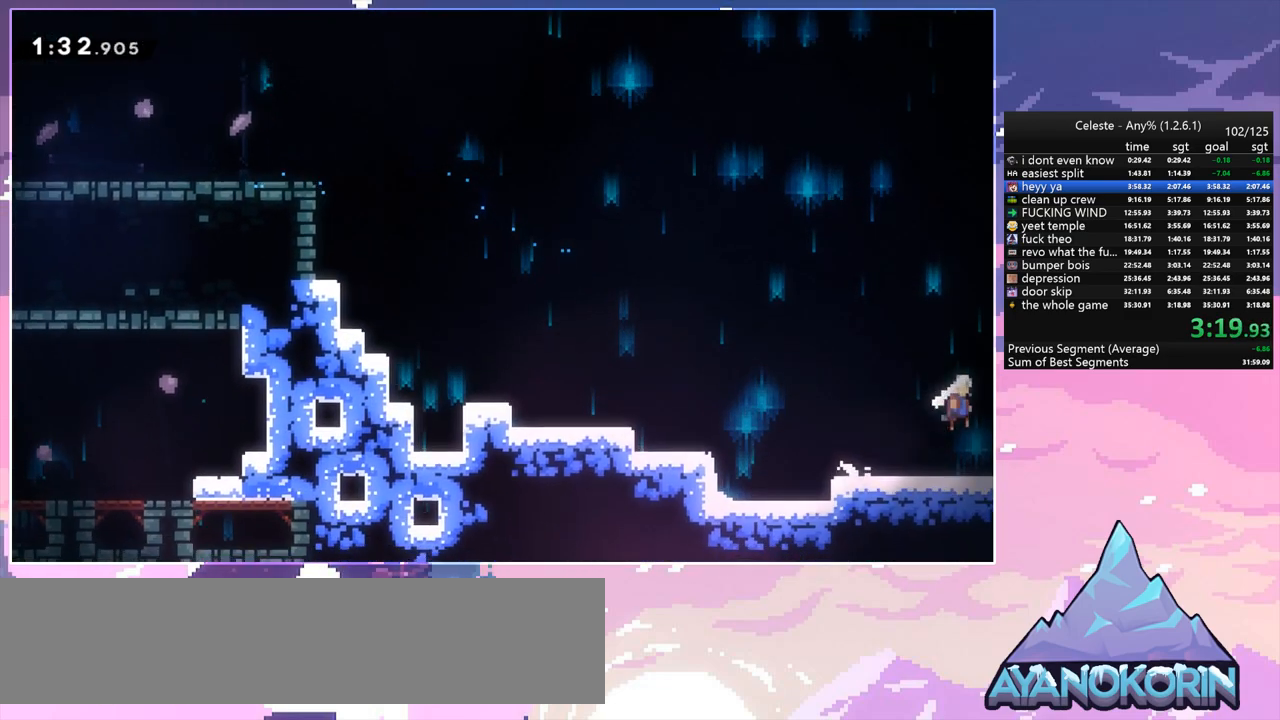
{"keys": ["jump", "right"], "events": []}
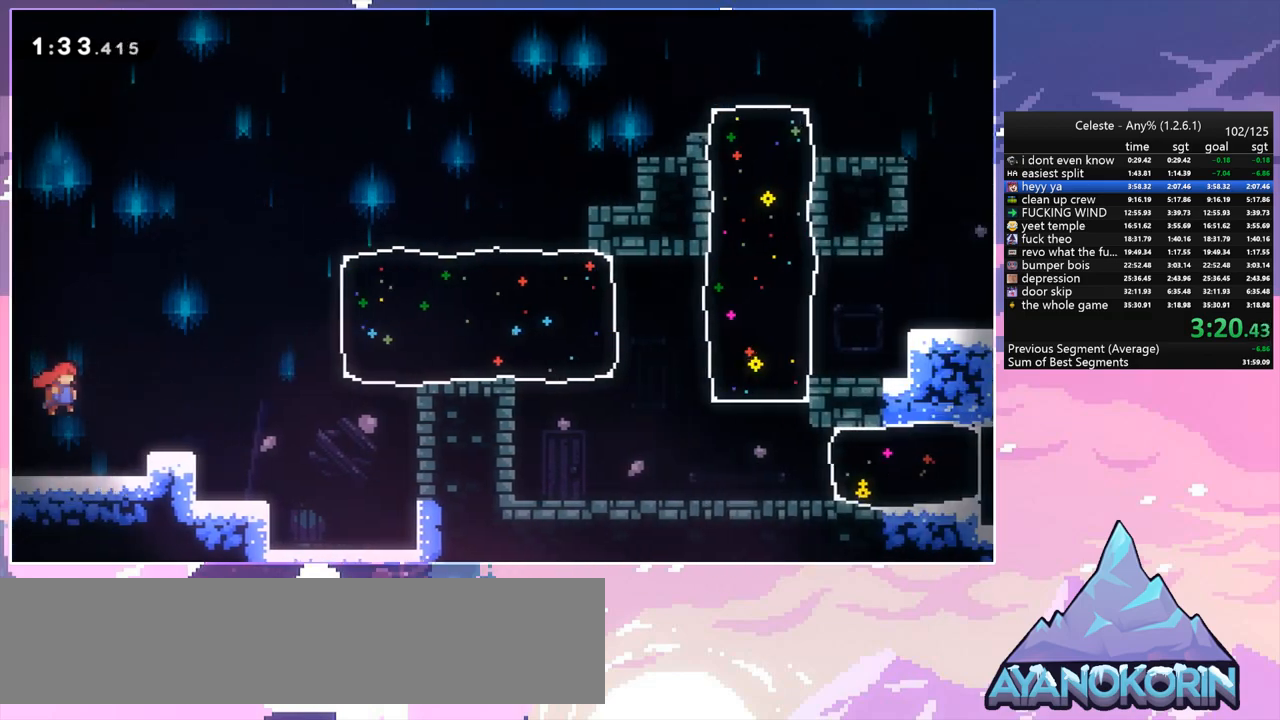
{"keys": ["jump", "right", "up"], "events": [[117, "jump", "up"], [350, "jump", "down"], [400, "up", "down"]]}
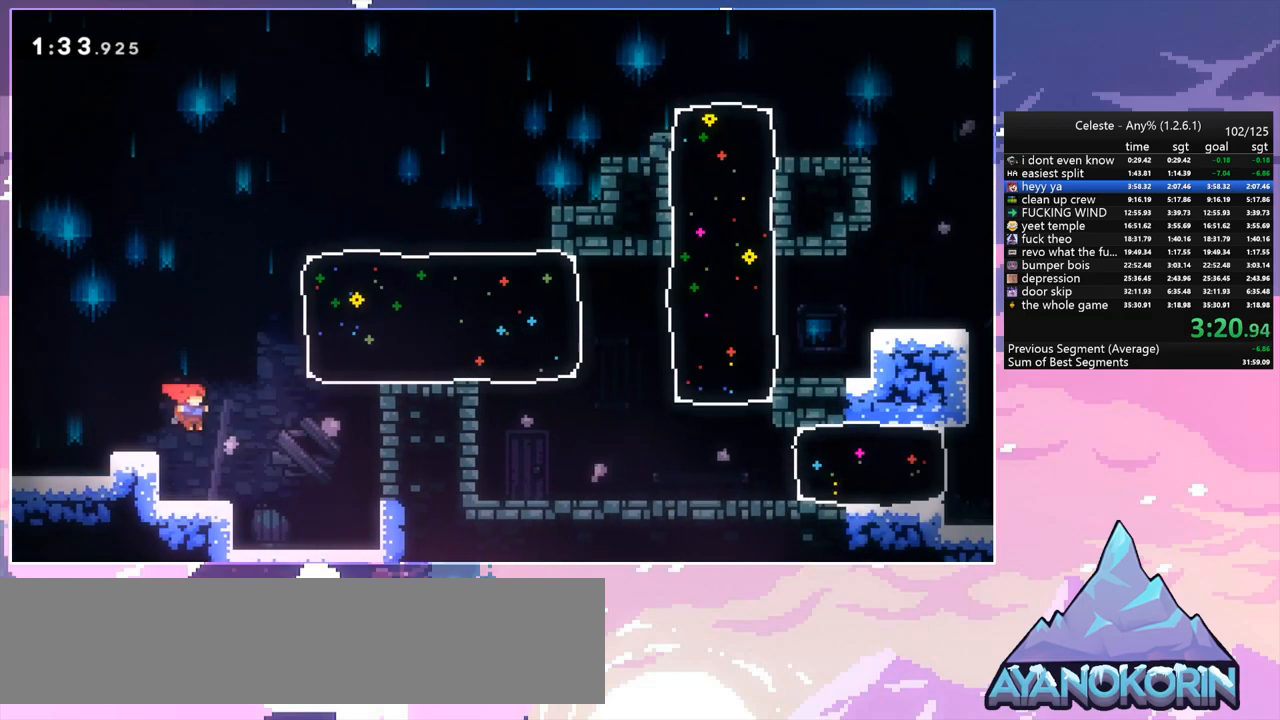
{"keys": ["down", "right"], "events": [[83, "dash", "down"], [133, "jump", "up"], [267, "dash", "up"], [417, "up", "up"], [500, "down", "down"]]}
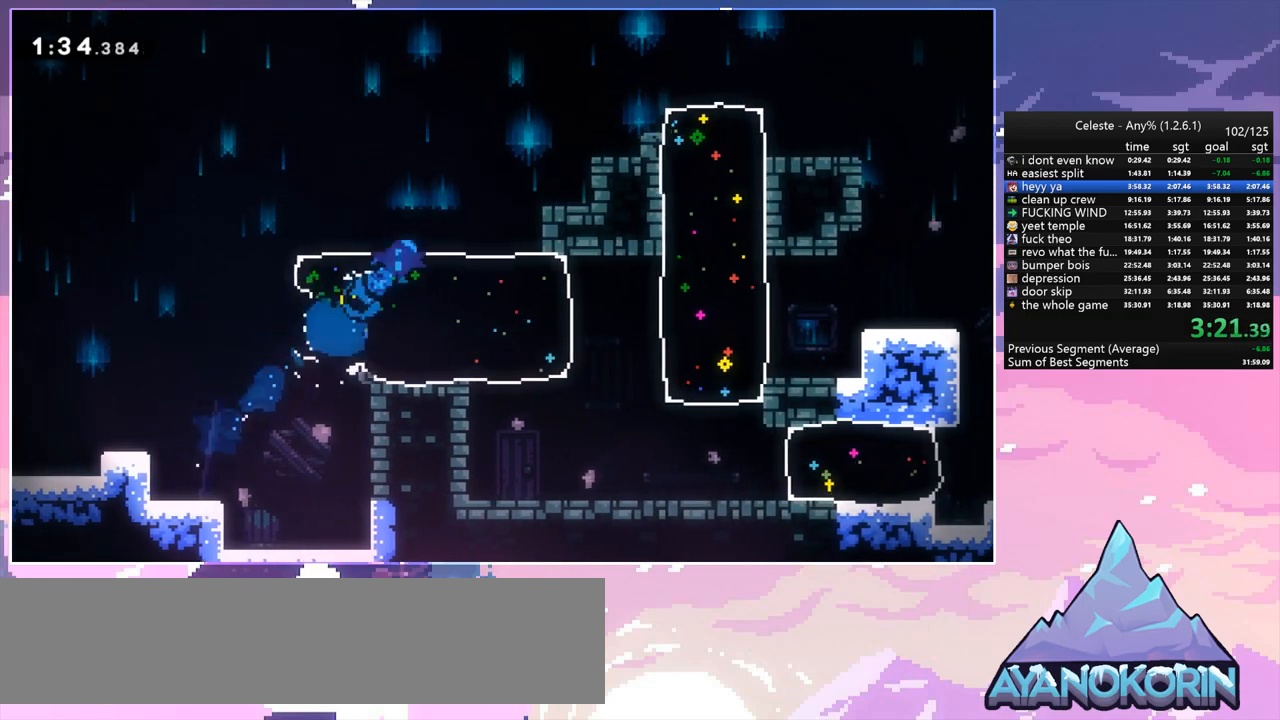
{"keys": ["right"], "events": [[100, "dash", "down"], [283, "dash", "up"], [467, "down", "up"]]}
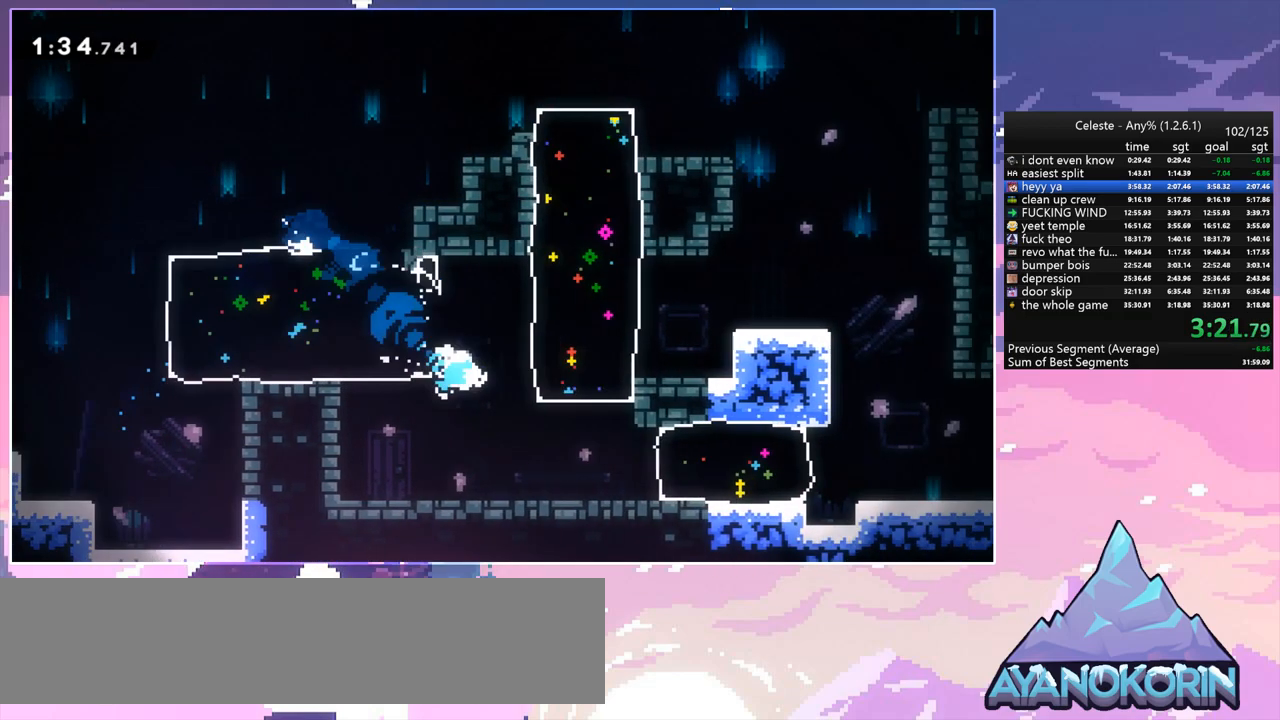
{"keys": ["right"], "events": [[250, "dash", "down"], [400, "dash", "up"]]}
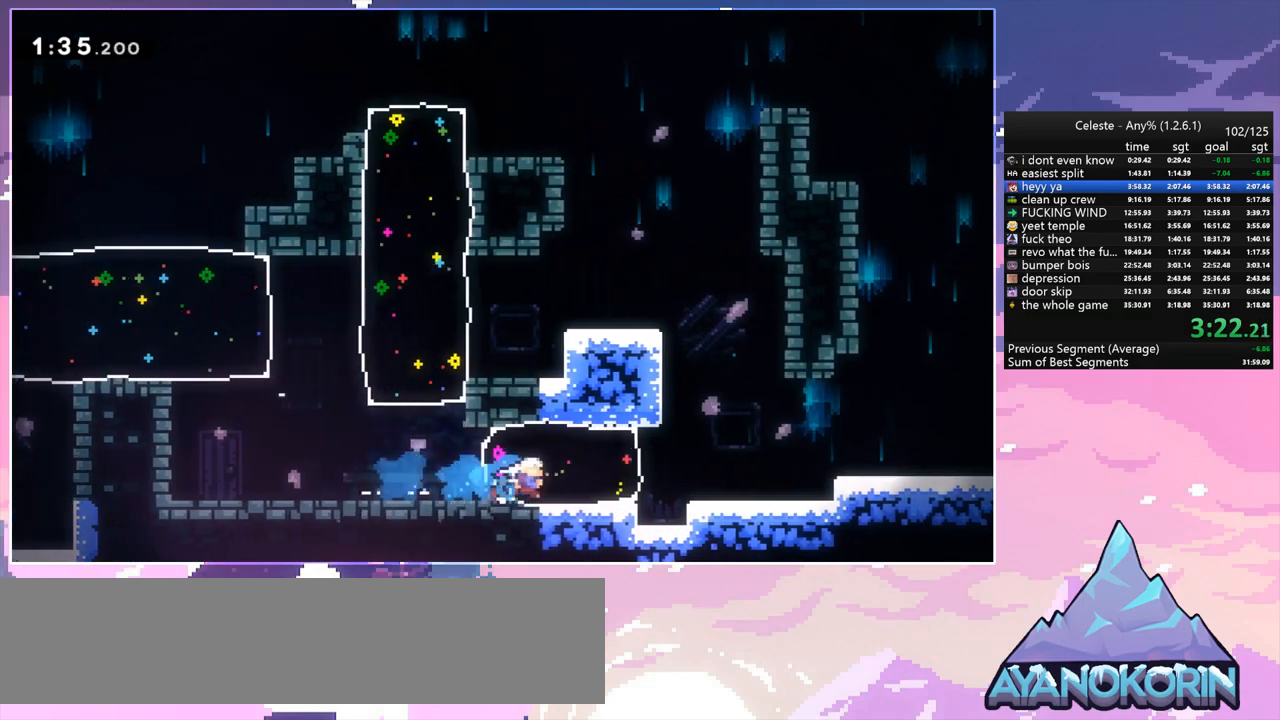
{"keys": ["down", "jump", "right"], "events": [[33, "right", "up"], [167, "down", "down"], [167, "right", "down"], [217, "dash", "down"], [267, "jump", "down"], [367, "dash", "up"]]}
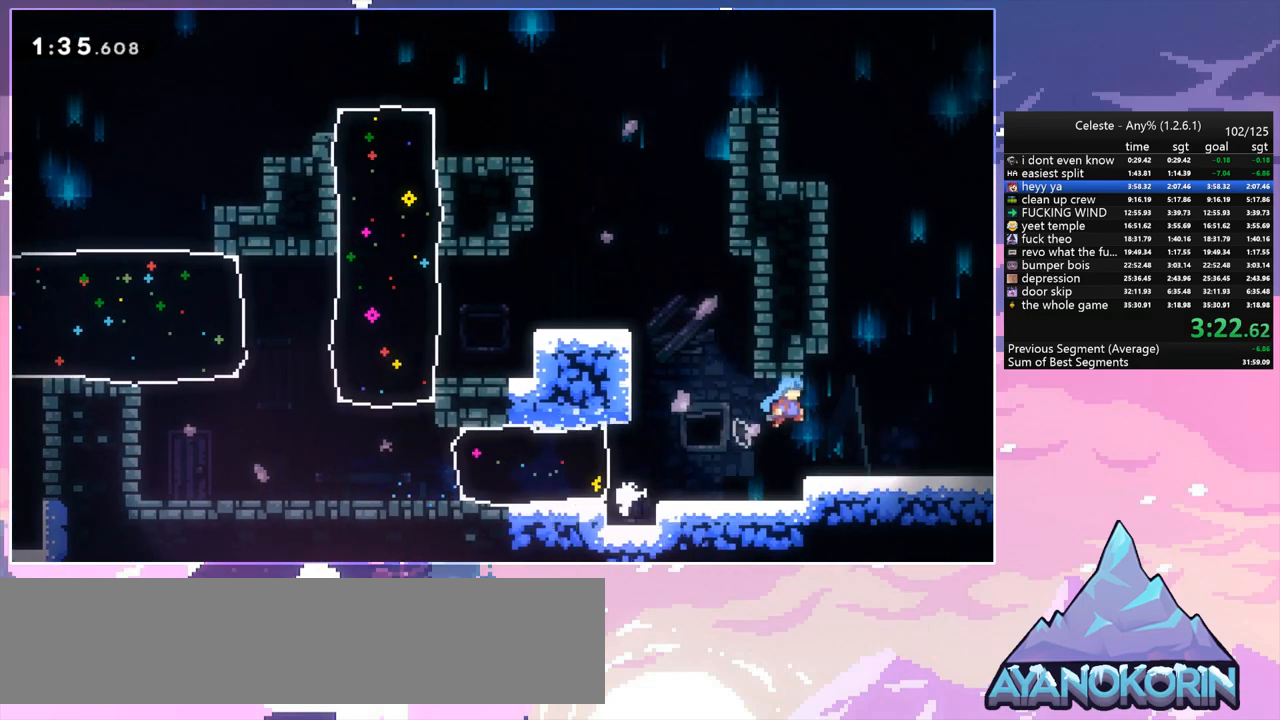
{"keys": ["dash", "down", "jump", "right"], "events": [[50, "down", "up"], [50, "jump", "up"], [150, "dash", "down"], [183, "down", "down"], [333, "dash", "up"], [383, "dash", "down"], [383, "jump", "down"]]}
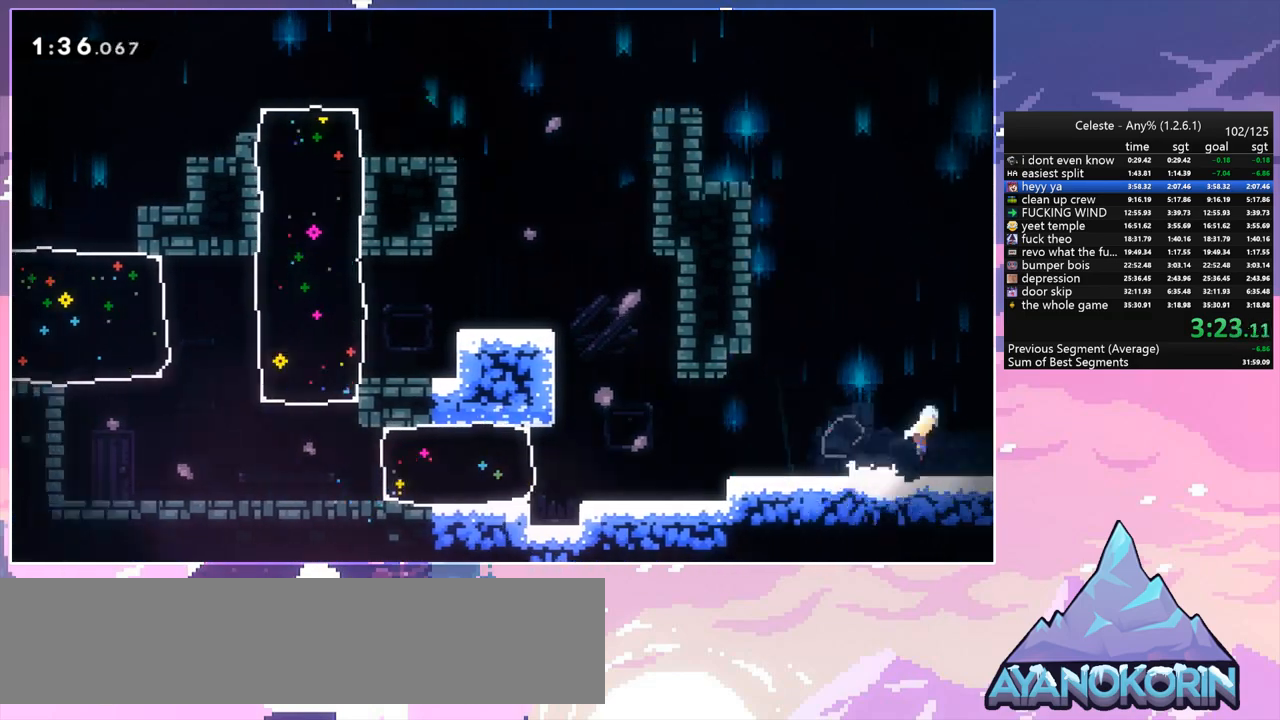
{"keys": ["jump", "right"], "events": [[17, "dash", "up"], [117, "down", "up"]]}
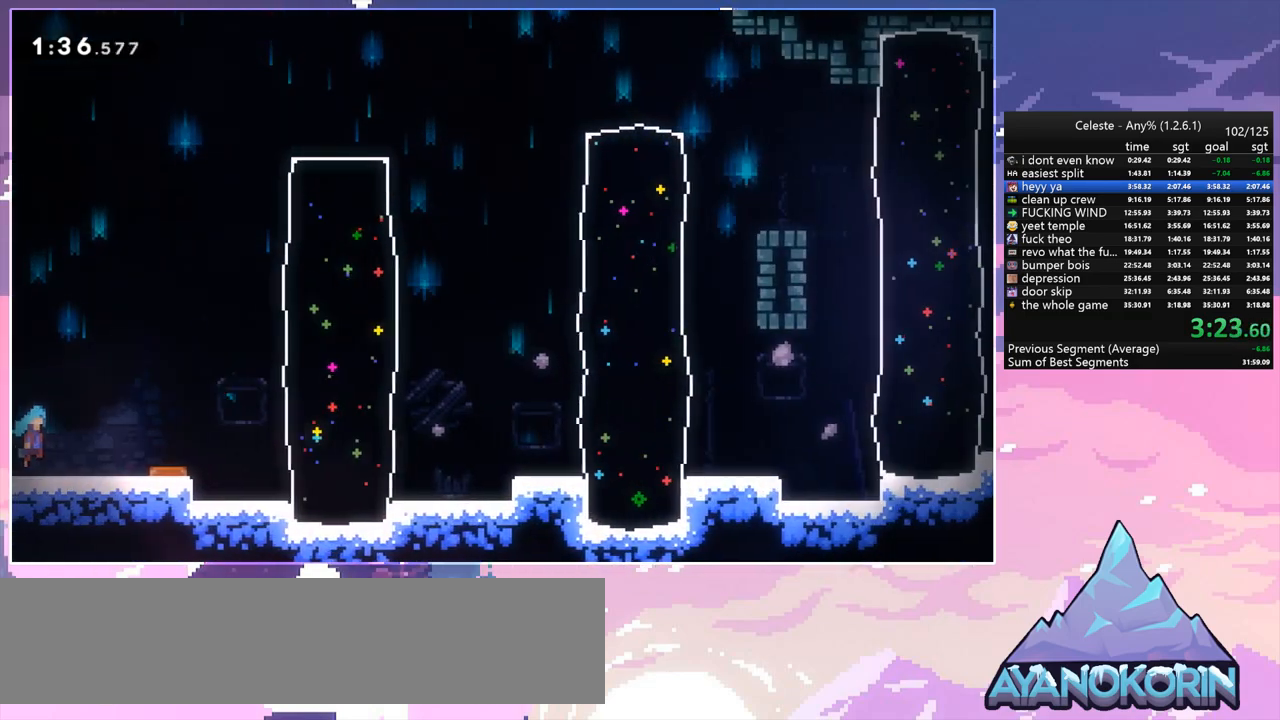
{"keys": ["right"], "events": [[317, "dash", "down"], [317, "jump", "up"], [500, "dash", "up"]]}
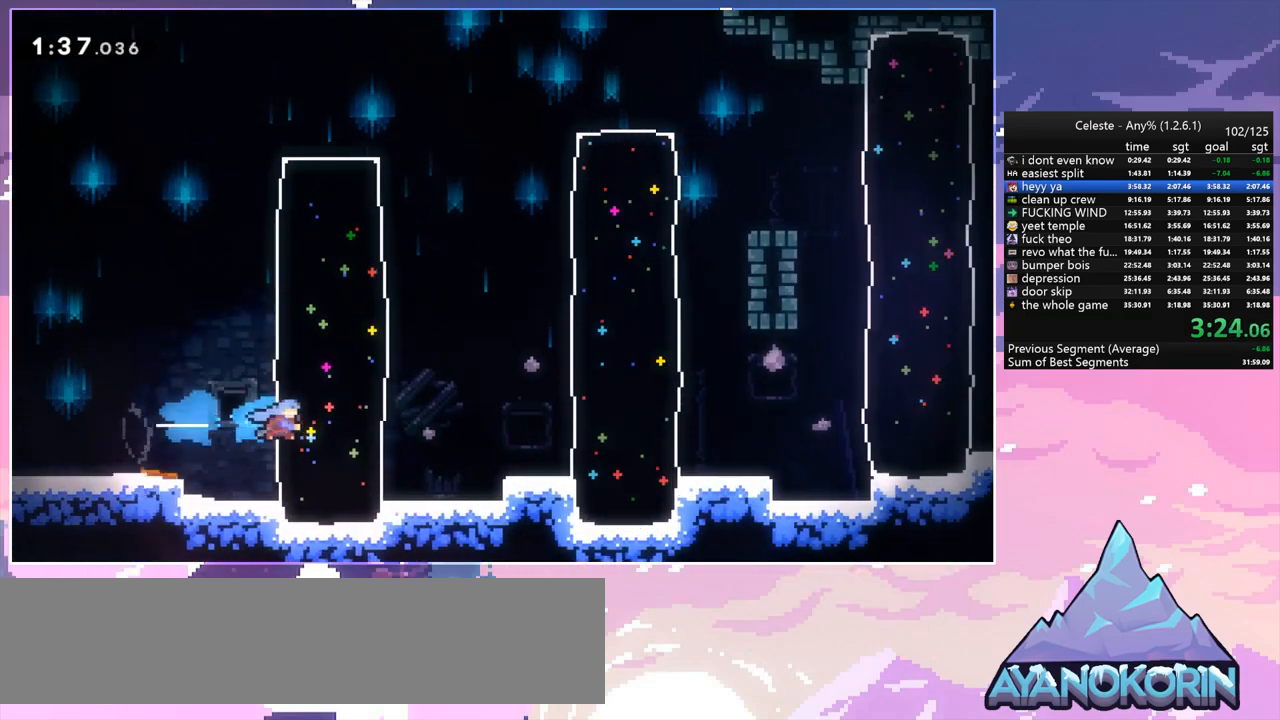
{"keys": ["dash", "right"], "events": [[233, "jump", "down"], [333, "dash", "down"], [383, "jump", "up"]]}
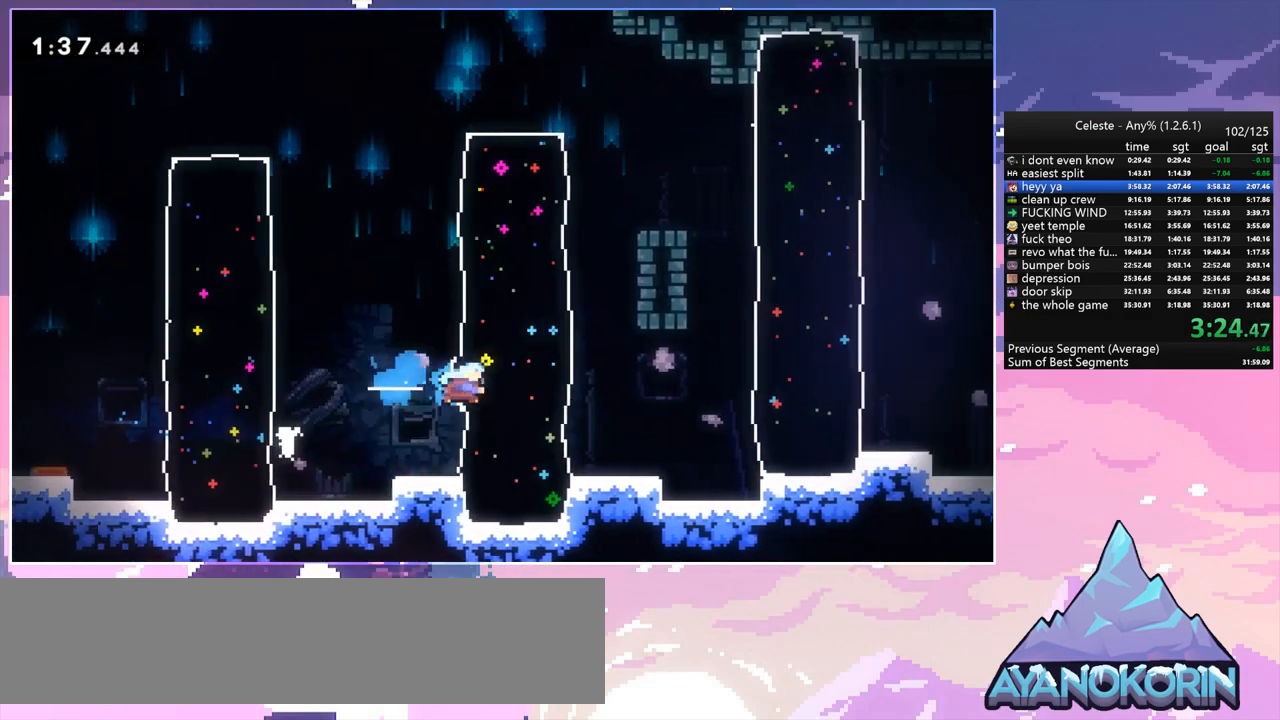
{"keys": ["dash", "right"], "events": [[17, "dash", "up"], [350, "dash", "down"]]}
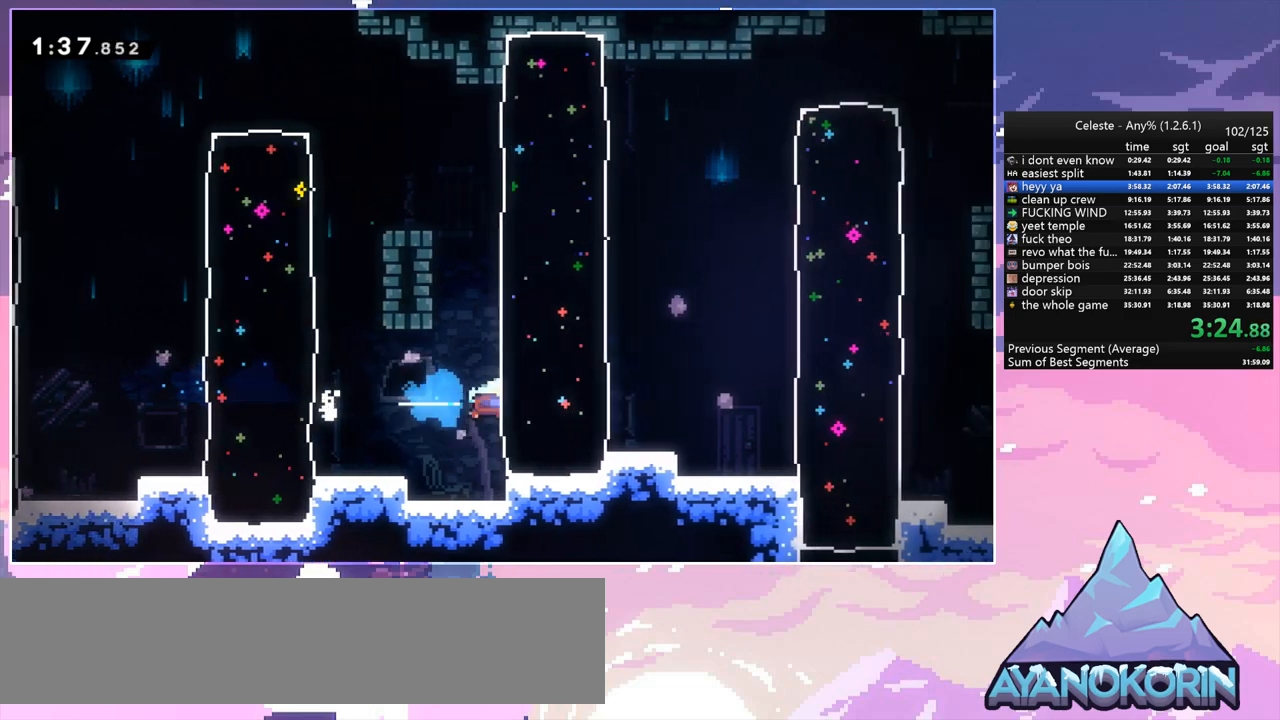
{"keys": ["dash", "right"], "events": [[33, "dash", "up"], [417, "dash", "down"]]}
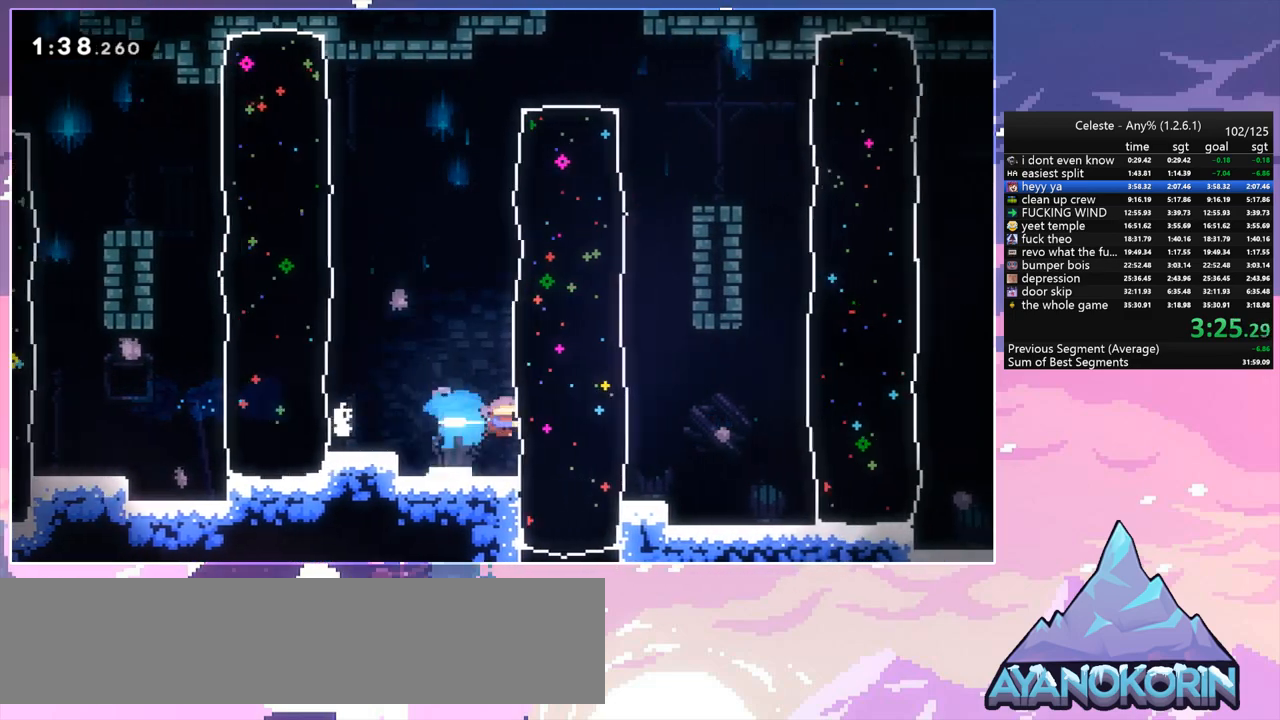
{"keys": ["dash", "right"], "events": [[50, "dash", "up"], [383, "dash", "down"]]}
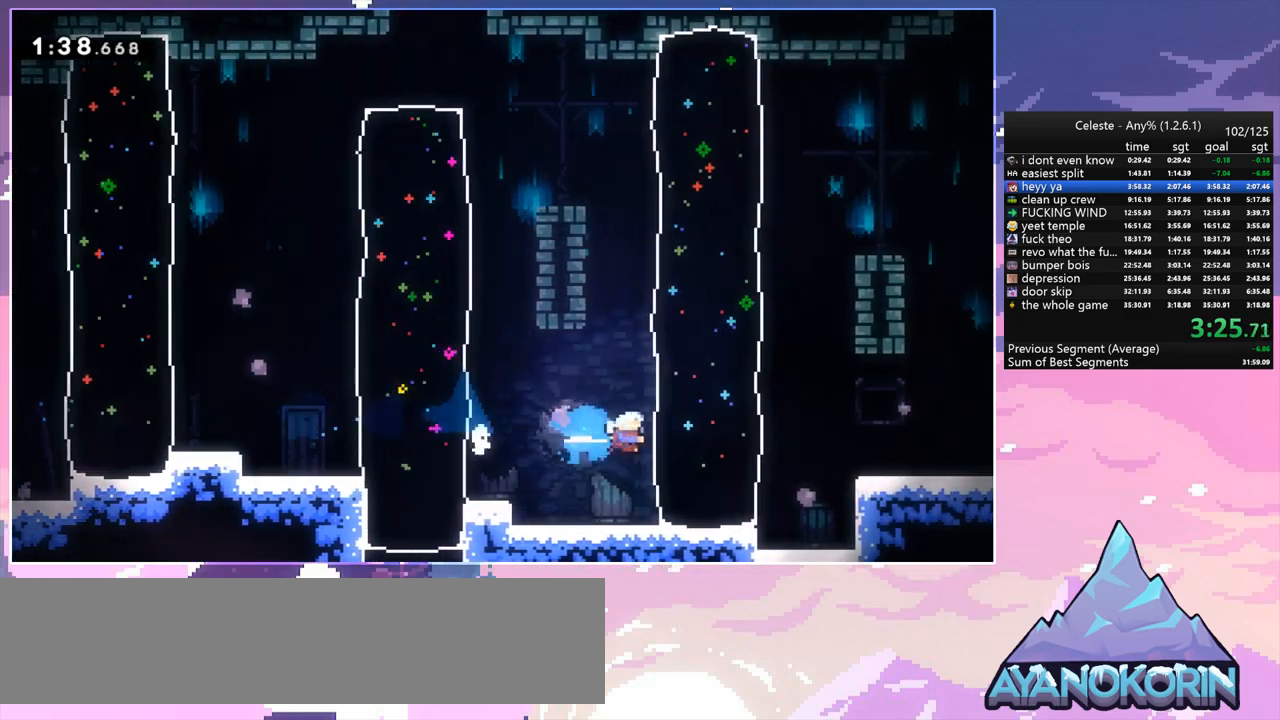
{"keys": ["down", "right"], "events": [[17, "dash", "up"], [67, "right", "up"], [200, "dash", "down"], [200, "down", "down"], [200, "right", "down"], [300, "jump", "down"], [400, "dash", "up"], [400, "jump", "up"]]}
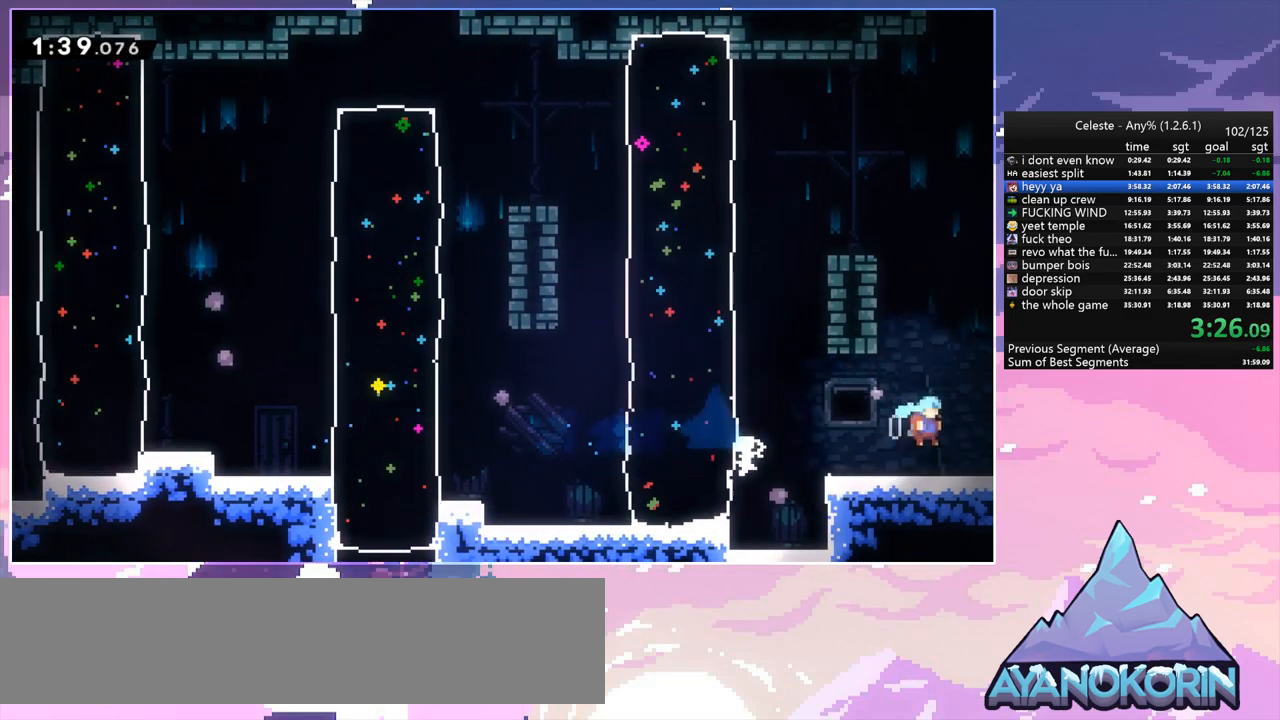
{"keys": ["down", "right"], "events": []}
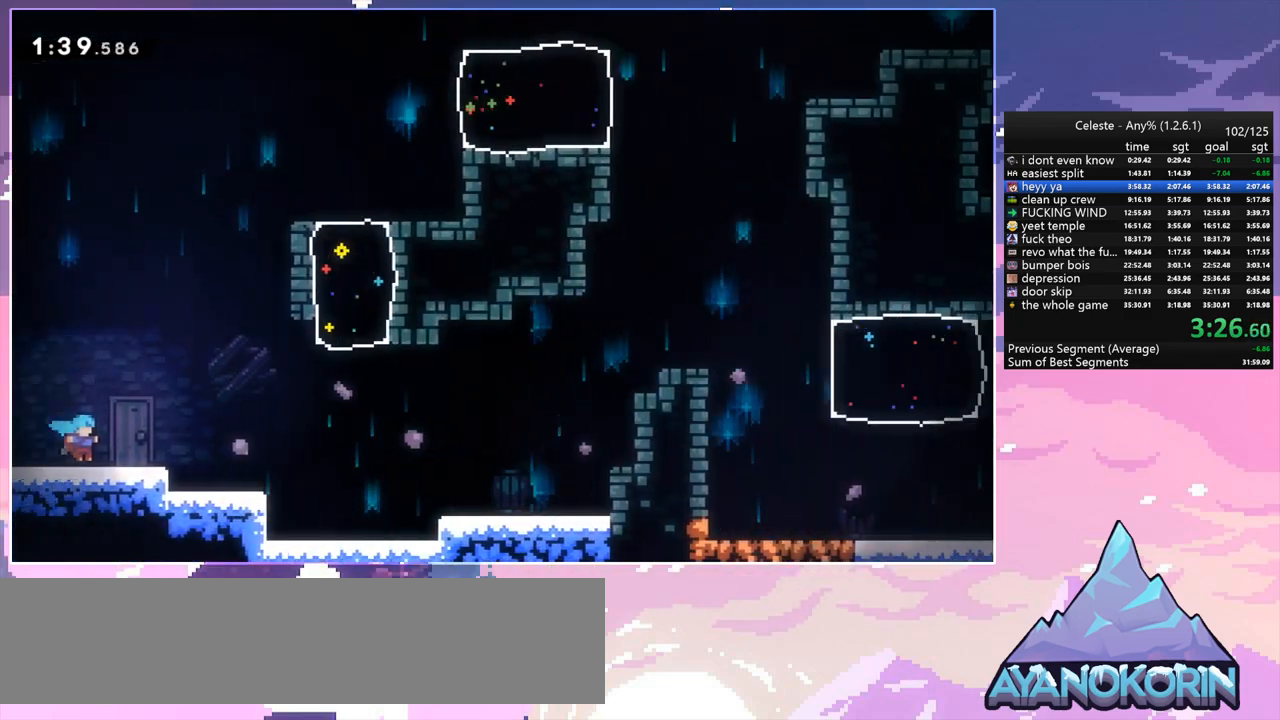
{"keys": ["dash", "down", "jump", "right"], "events": [[233, "dash", "down"], [467, "jump", "down"]]}
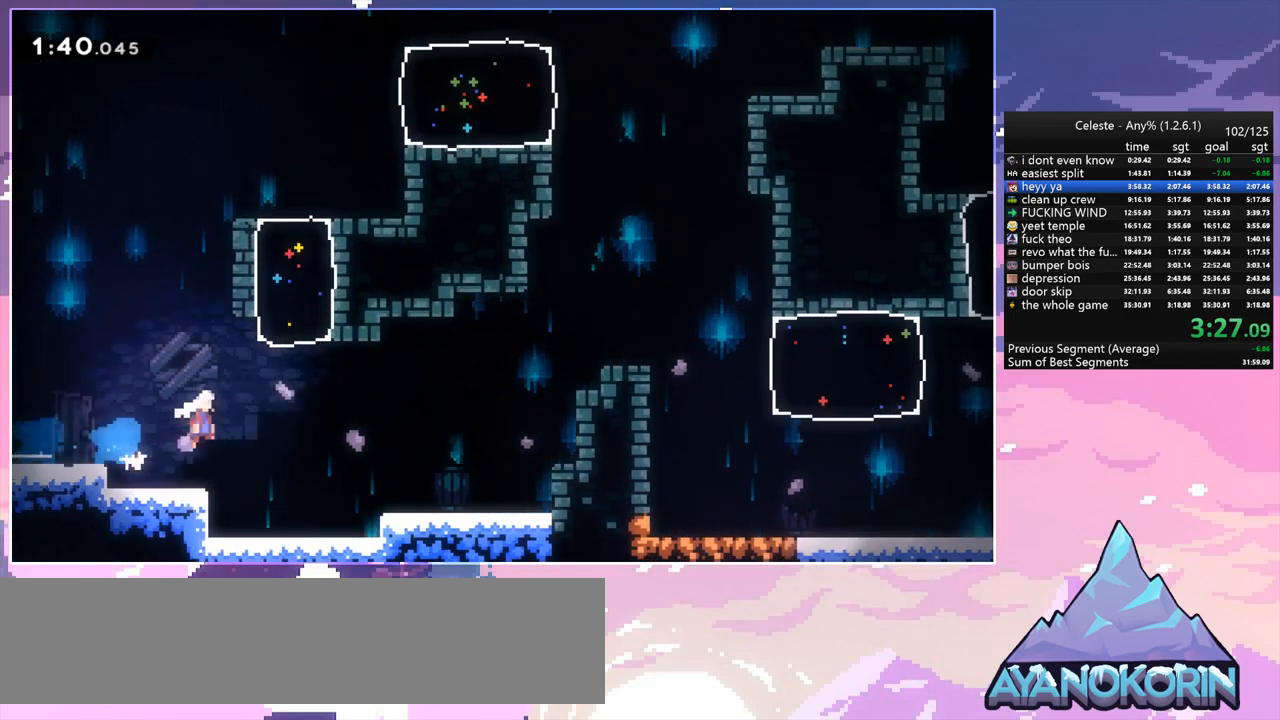
{"keys": ["dash", "grab", "jump", "right", "up"], "events": [[17, "down", "up"], [67, "dash", "up"], [117, "jump", "up"], [167, "up", "down"], [350, "dash", "down"], [433, "grab", "down"], [483, "jump", "down"]]}
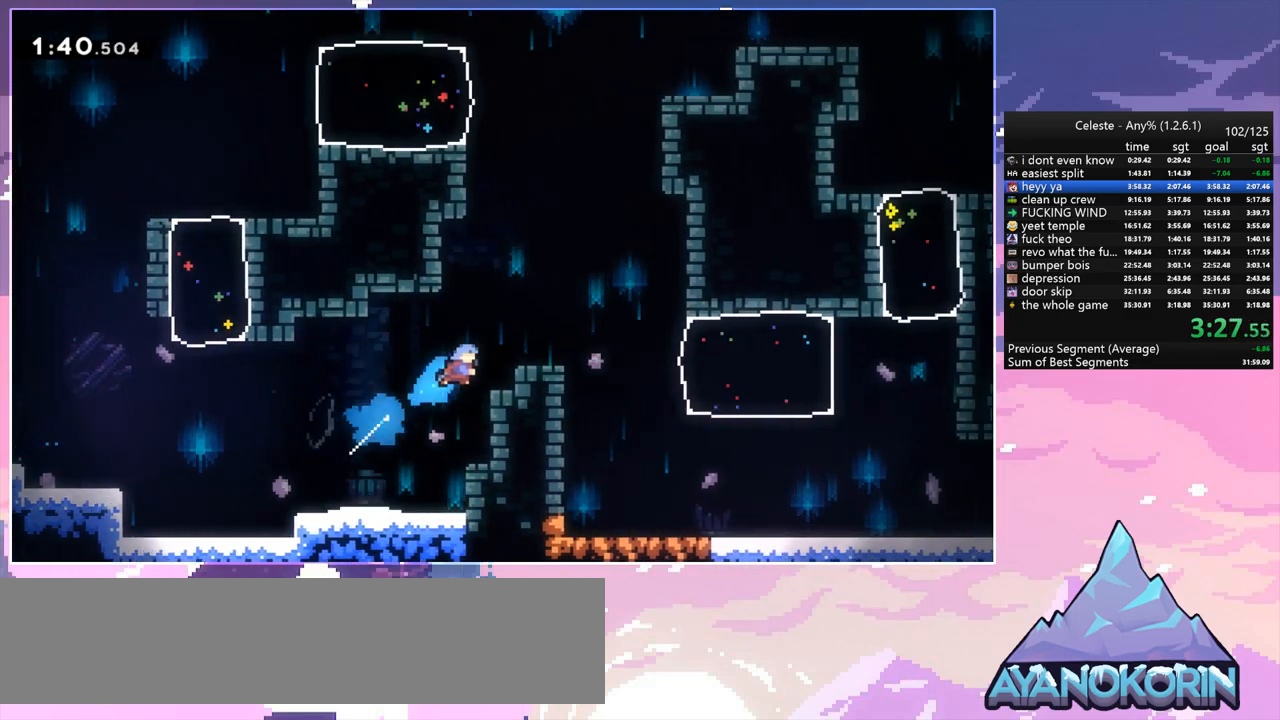
{"keys": ["down", "right"], "events": [[33, "dash", "up"], [133, "grab", "up"], [133, "jump", "up"], [217, "up", "up"], [317, "down", "down"]]}
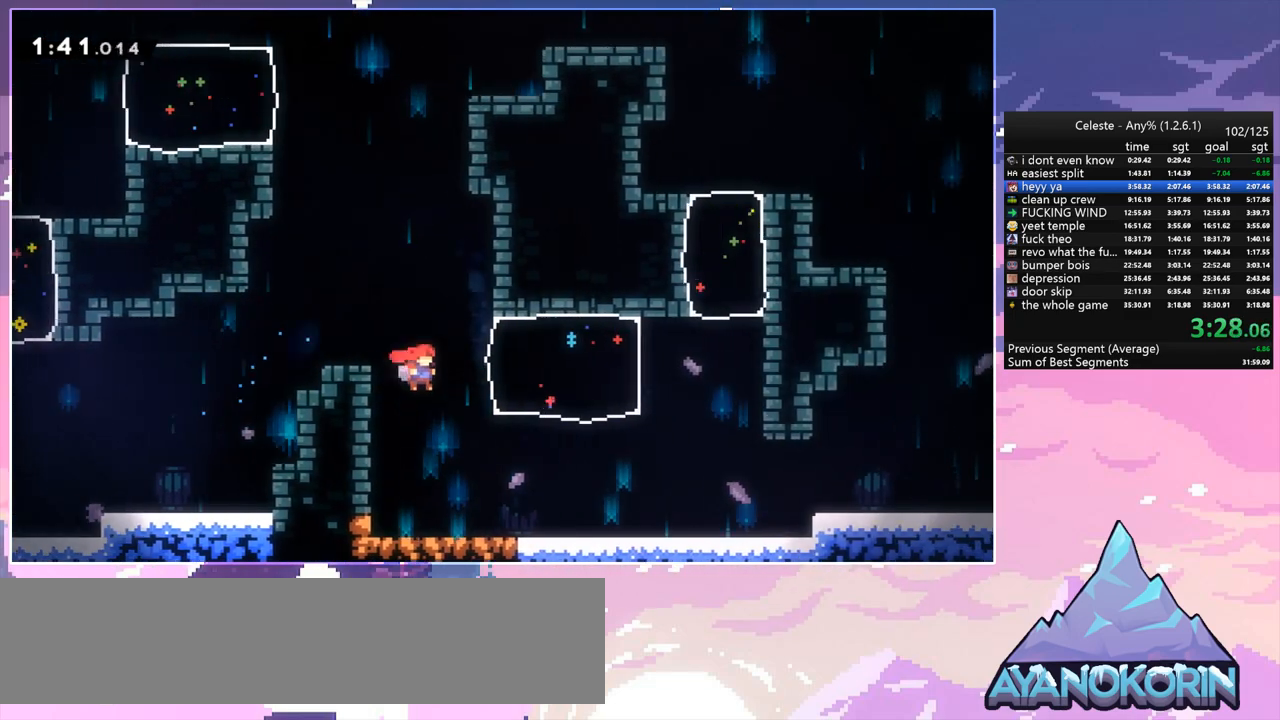
{"keys": ["jump", "right"], "events": [[183, "dash", "down"], [383, "jump", "down"], [467, "dash", "up"], [467, "down", "up"]]}
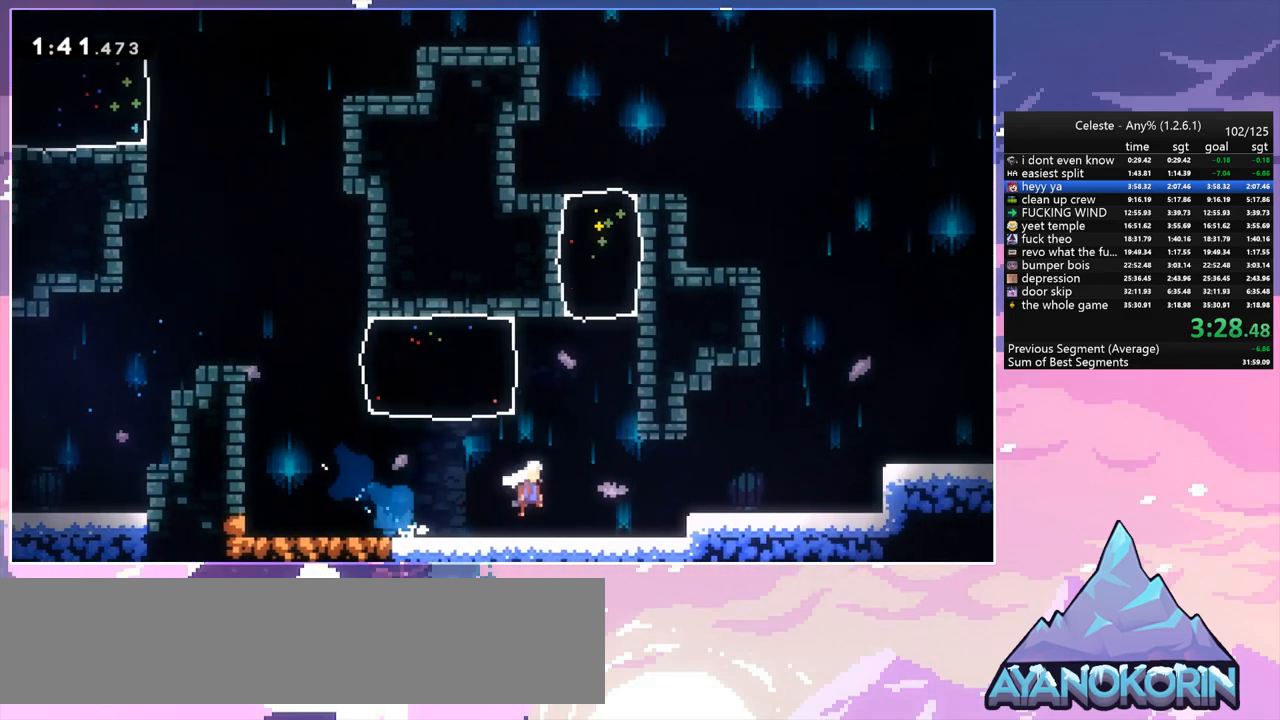
{"keys": ["jump", "right"], "events": [[167, "jump", "up"], [300, "down", "down"], [400, "down", "up"], [433, "jump", "down"]]}
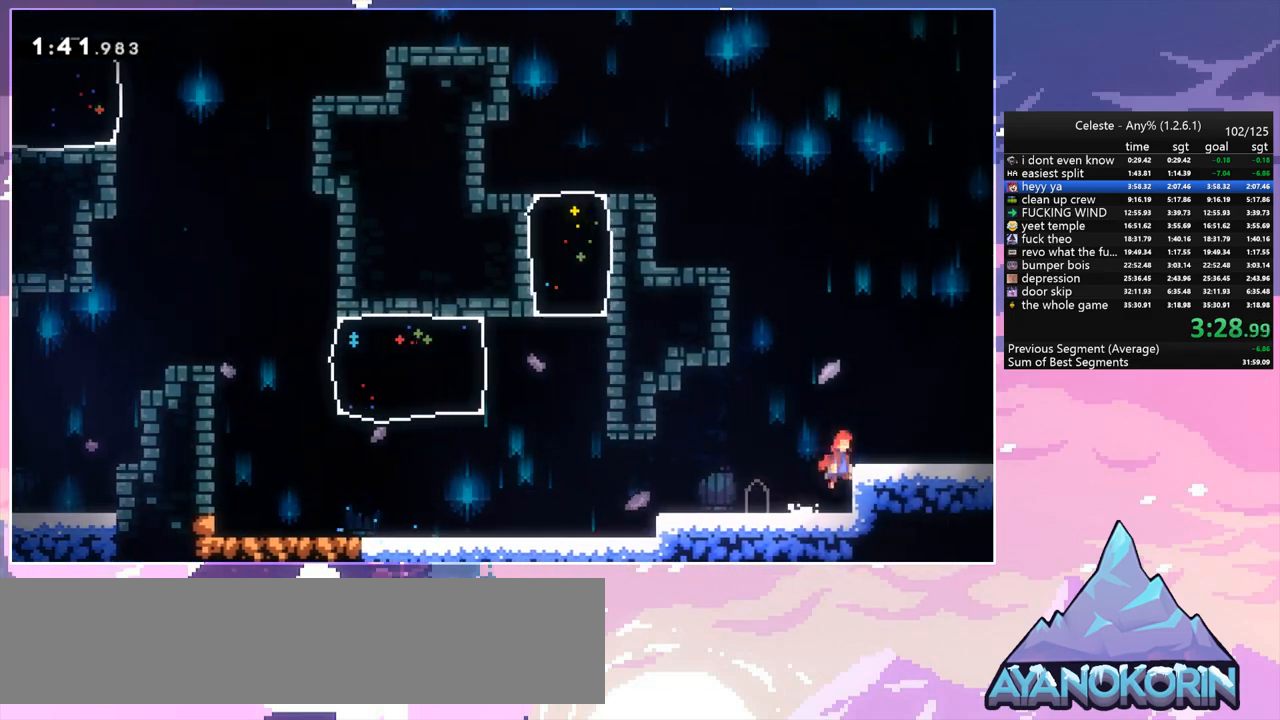
{"keys": ["right"], "events": [[133, "down", "down"], [133, "jump", "up"], [217, "dash", "down"], [317, "jump", "down"], [400, "dash", "up"], [400, "jump", "up"], [450, "down", "up"]]}